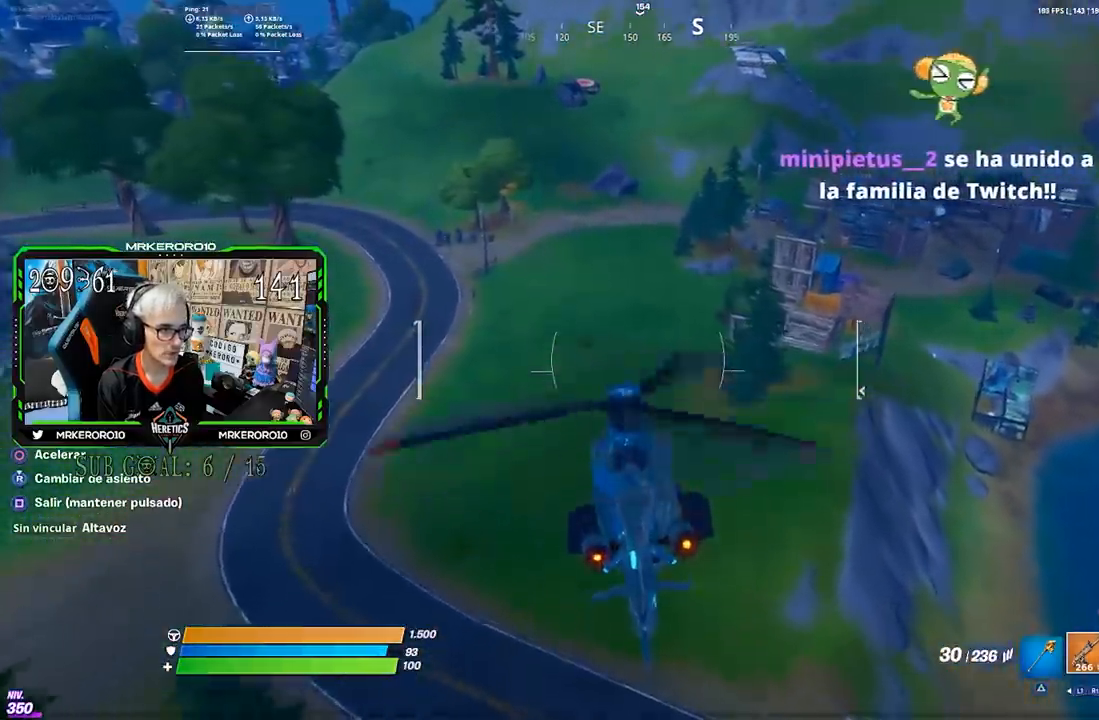
Gameplay with a controller (PlayStation layout); each line is a JSON object with the inputs held at the frame after it. "events" lists button and stick changes between this image and that frame as [ms after this image, input, new state], when the widget could be followed in between.
{"buttons": ["L2"], "left_stick": "down", "right_stick": "center", "events": [[233, "left_stick", "down"]]}
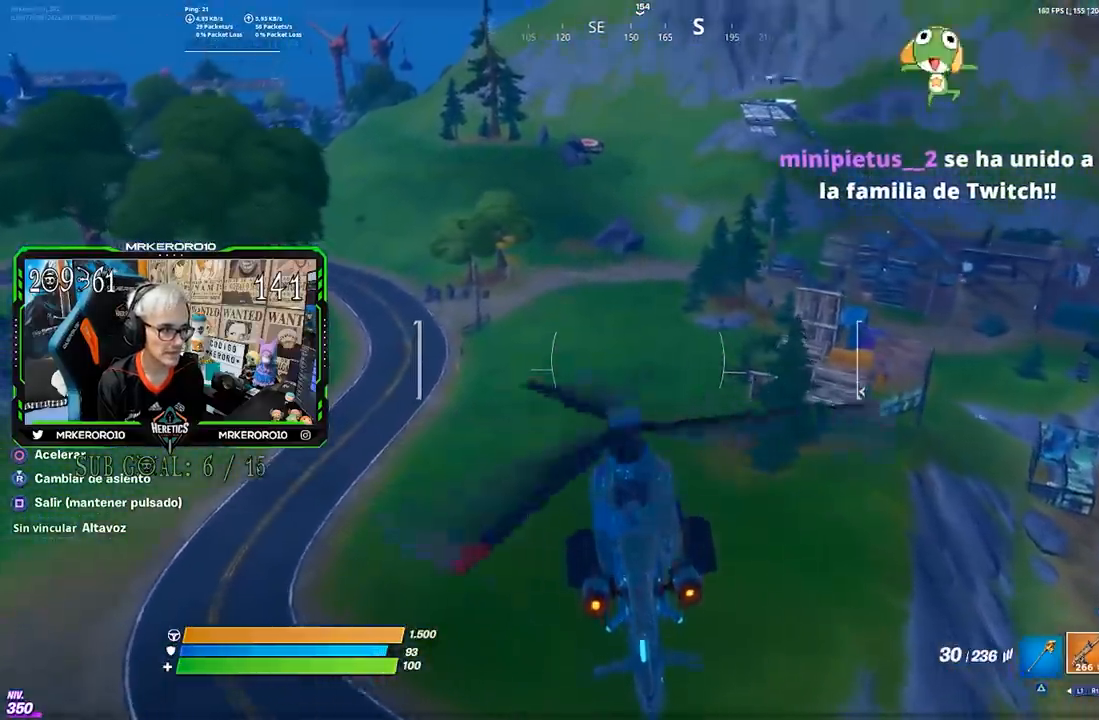
{"buttons": ["L2"], "left_stick": "right", "right_stick": "center", "events": [[300, "left_stick", "center"], [300, "right_stick", "right"], [400, "L2", "up"], [400, "right_stick", "center"], [450, "left_stick", "right"], [467, "L2", "down"]]}
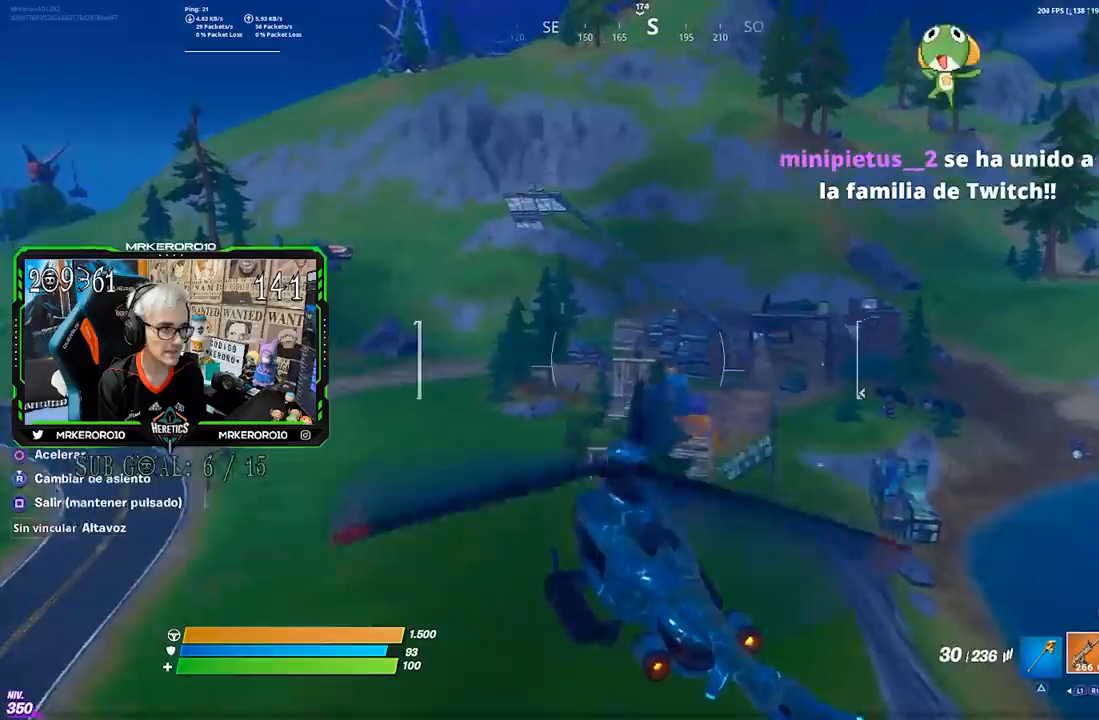
{"buttons": ["L2"], "left_stick": "down-right", "right_stick": "center", "events": [[50, "left_stick", "center"], [233, "left_stick", "down-right"]]}
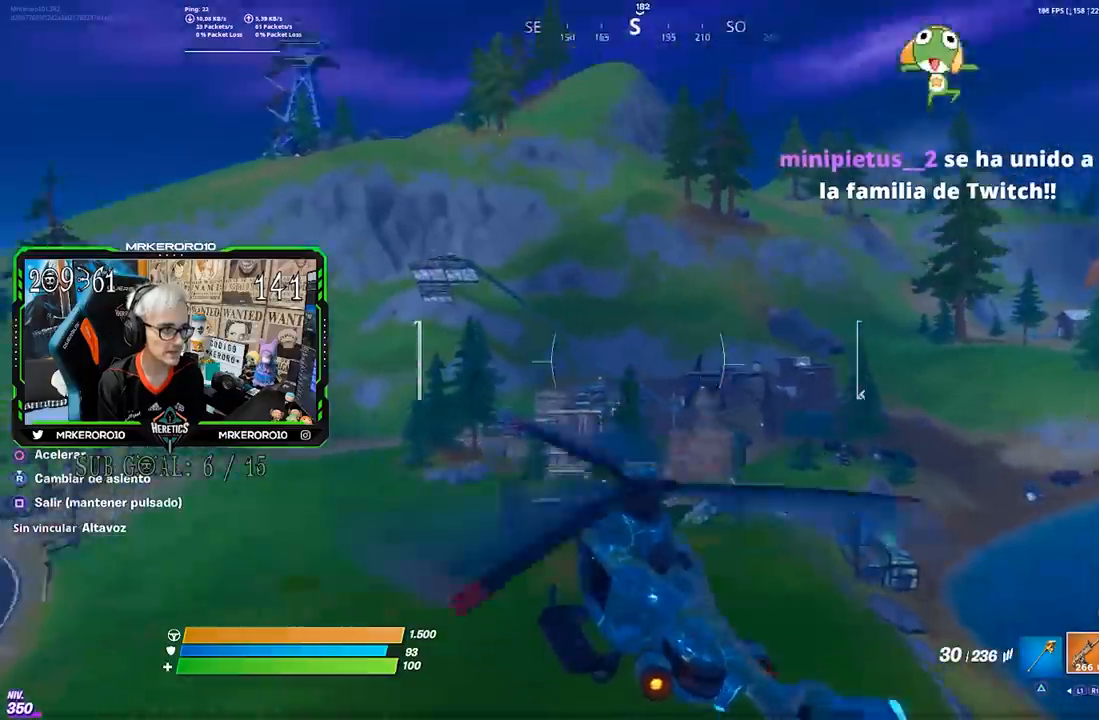
{"buttons": ["SQUARE"], "left_stick": "center", "right_stick": "center", "events": [[300, "L2", "up"], [500, "SQUARE", "down"], [500, "left_stick", "center"]]}
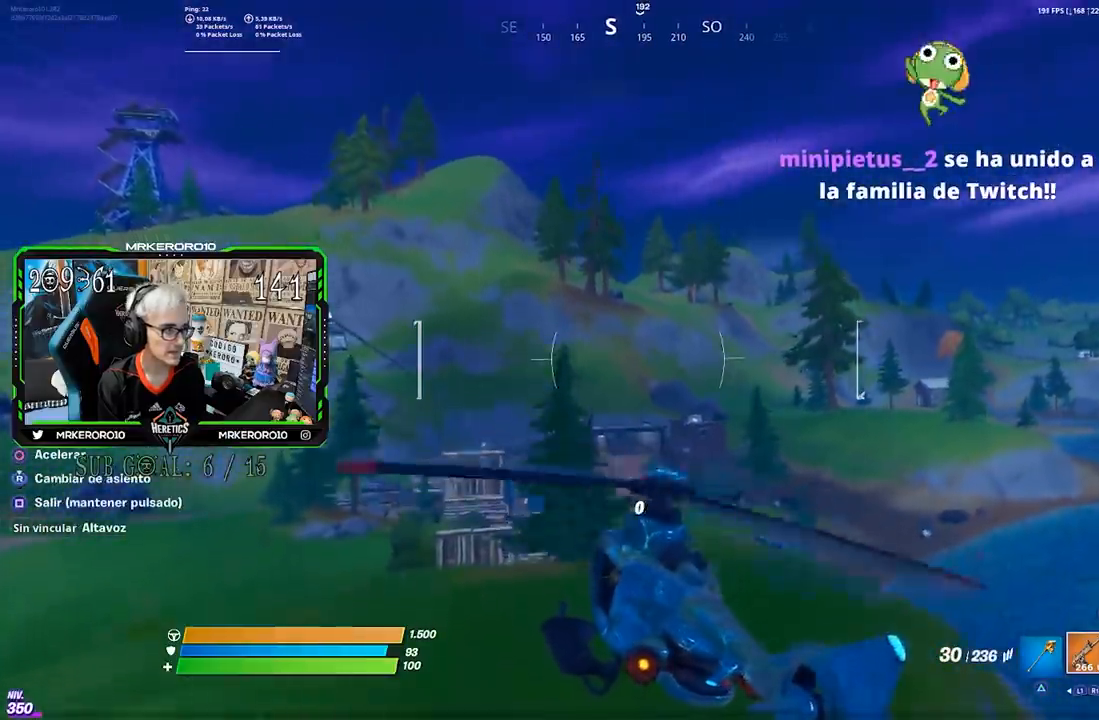
{"buttons": ["SQUARE"], "left_stick": "center", "right_stick": "center", "events": []}
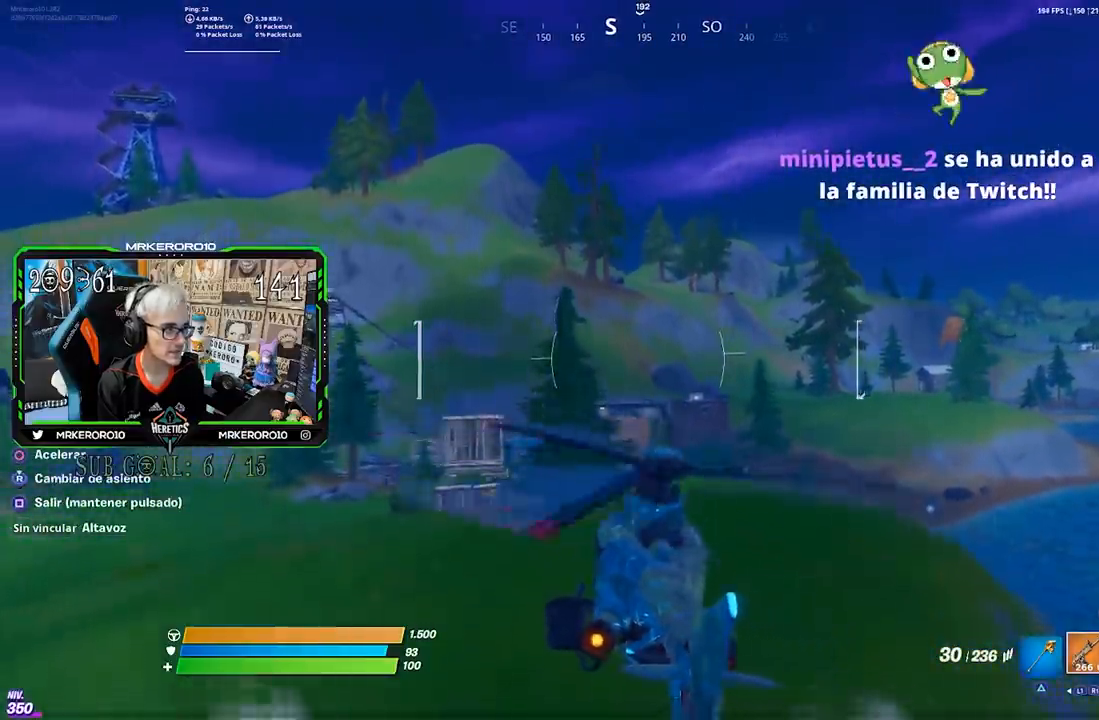
{"buttons": [], "left_stick": "left", "right_stick": "up", "events": [[67, "left_stick", "left"], [100, "SQUARE", "up"], [200, "right_stick", "up-left"], [300, "right_stick", "center"], [467, "right_stick", "up"]]}
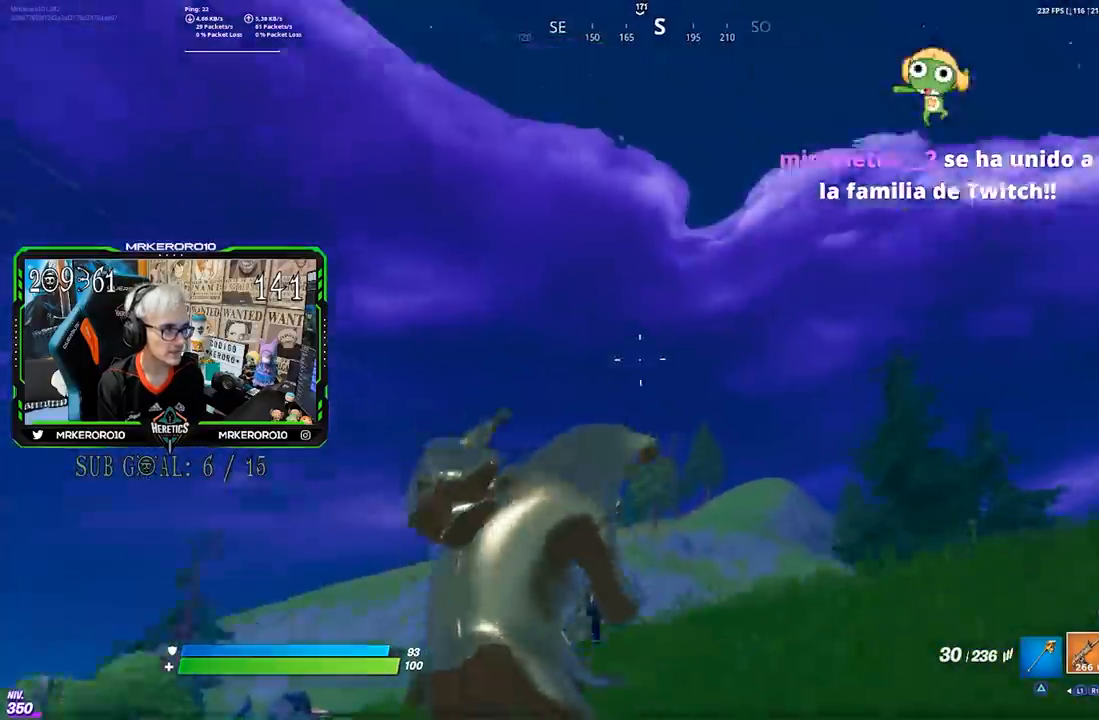
{"buttons": [], "left_stick": "up-left", "right_stick": "center", "events": [[67, "right_stick", "center"], [383, "left_stick", "up-left"]]}
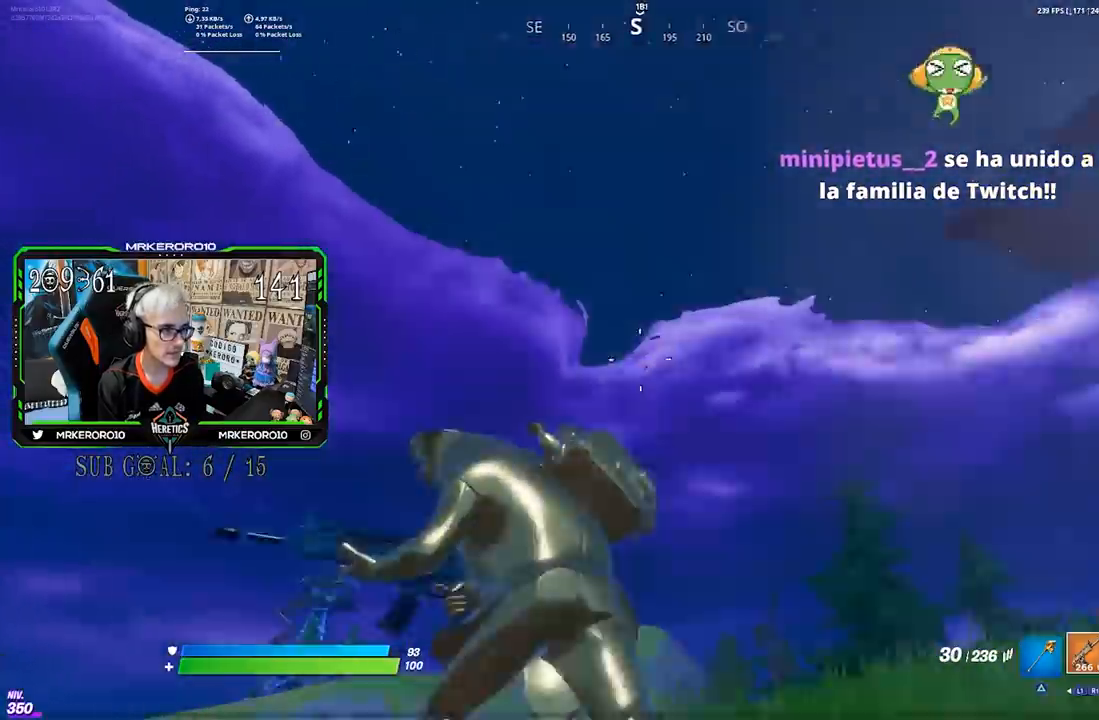
{"buttons": [], "left_stick": "up", "right_stick": "center", "events": [[367, "left_stick", "up"]]}
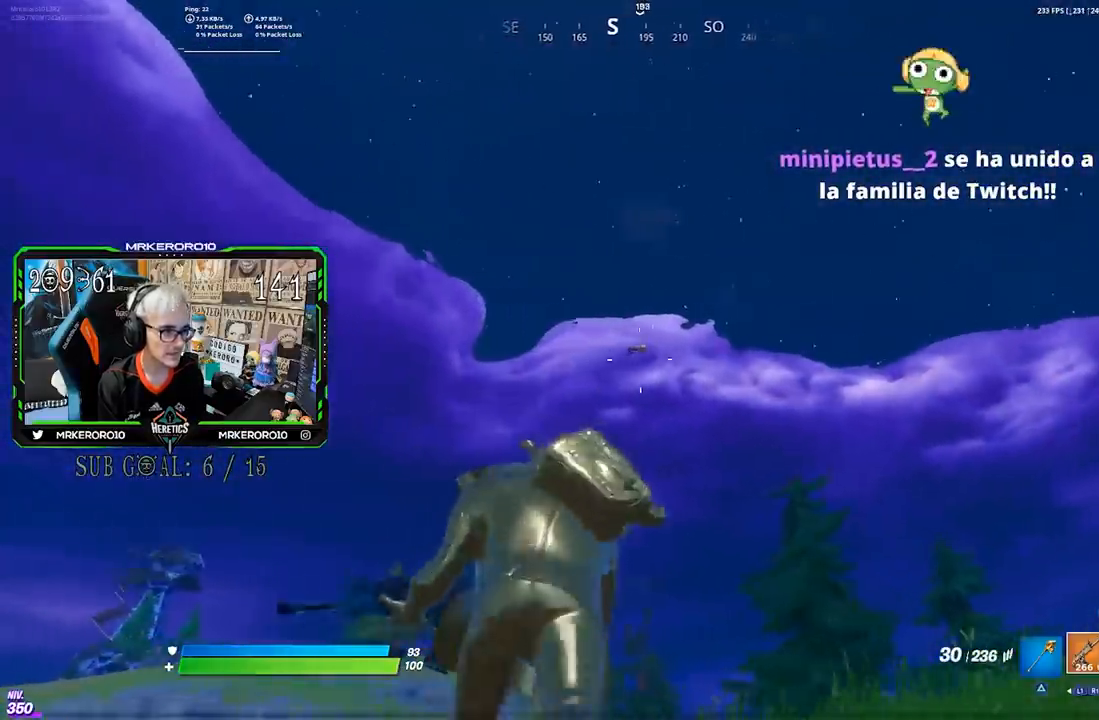
{"buttons": [], "left_stick": "up-right", "right_stick": "center", "events": [[300, "left_stick", "up-right"]]}
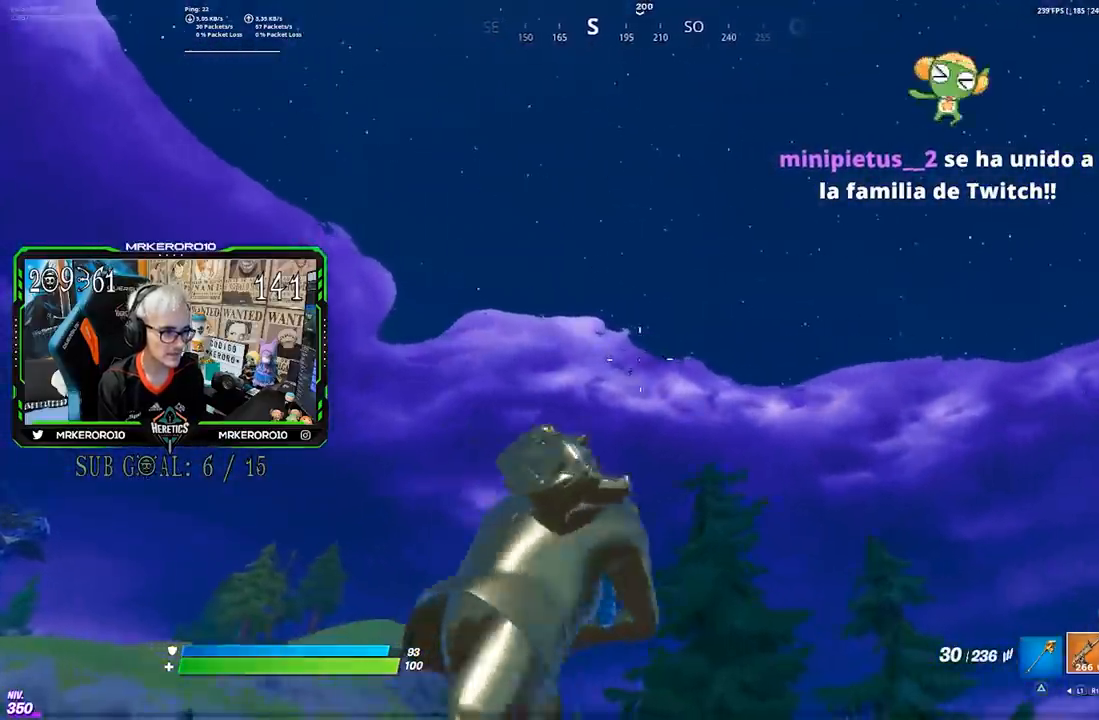
{"buttons": [], "left_stick": "up-right", "right_stick": "center", "events": []}
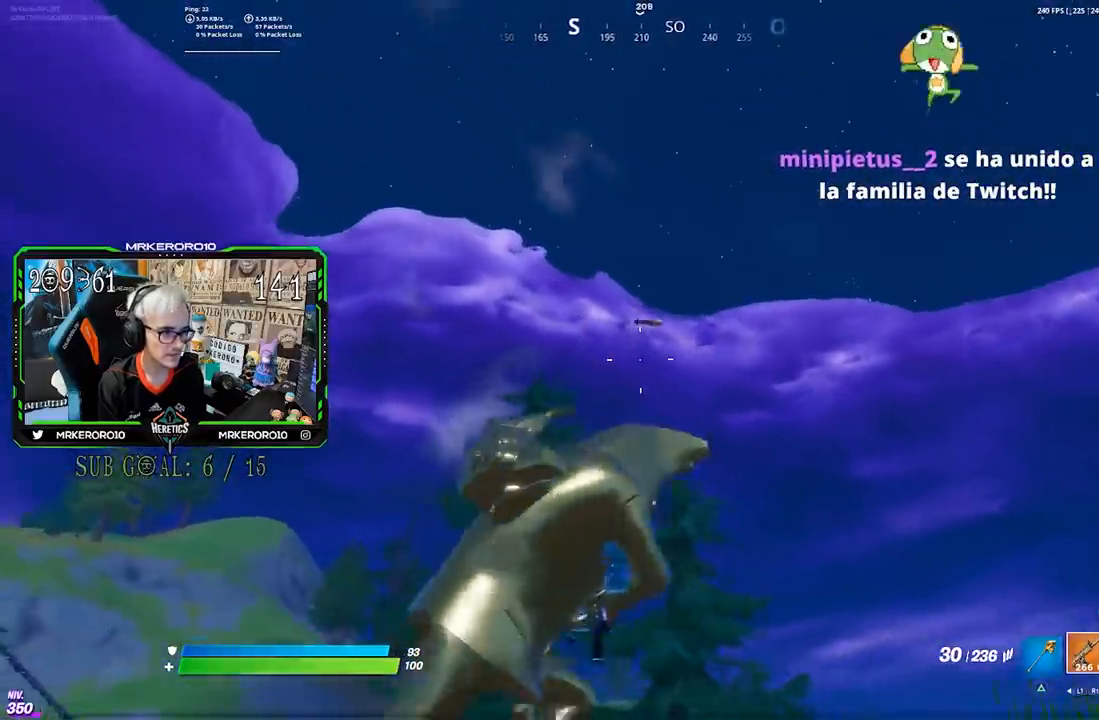
{"buttons": ["R3"], "left_stick": "up-right", "right_stick": "center", "events": [[500, "R3", "down"]]}
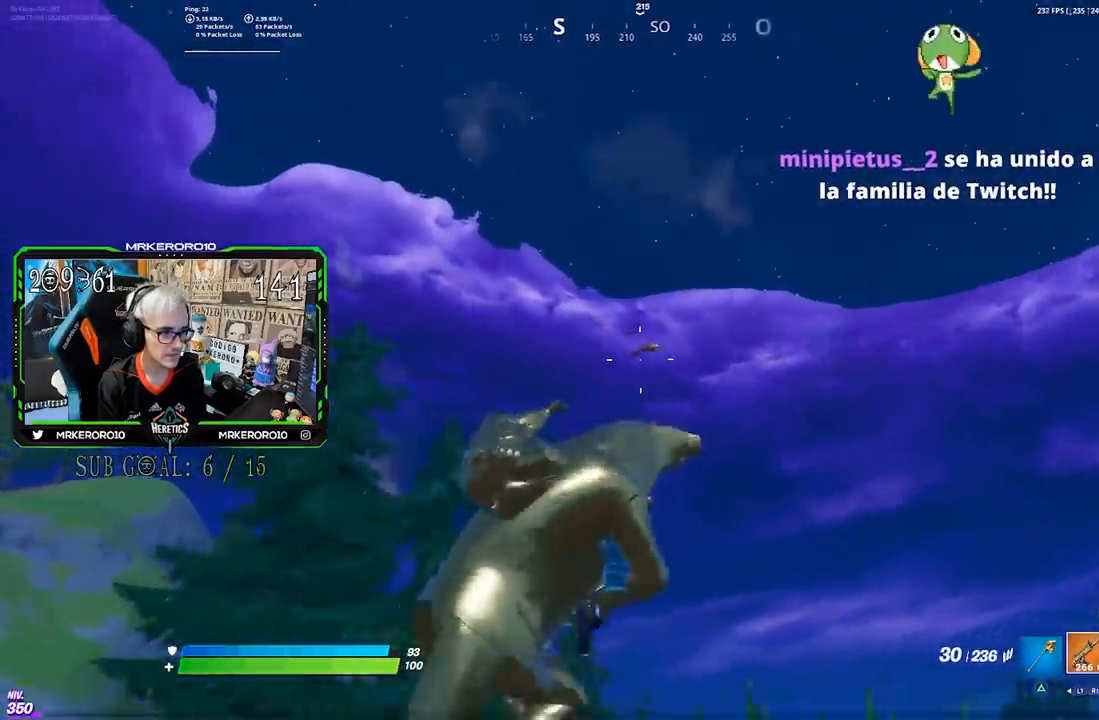
{"buttons": ["L2"], "left_stick": "center", "right_stick": "center", "events": [[33, "L2", "down"], [100, "left_stick", "center"], [133, "R3", "up"], [233, "left_stick", "right"], [333, "left_stick", "center"], [367, "right_stick", "right"], [467, "right_stick", "center"]]}
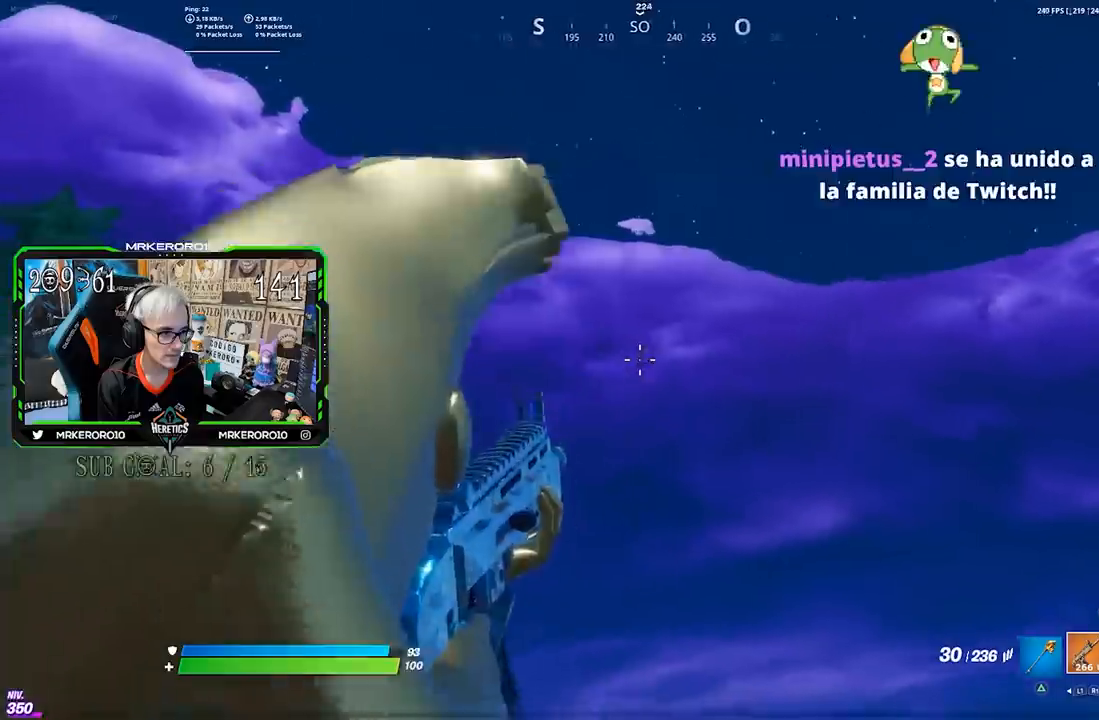
{"buttons": ["L2", "R2"], "left_stick": "center", "right_stick": "right", "events": [[83, "right_stick", "right"], [267, "right_stick", "down-right"], [283, "R2", "down"], [300, "left_stick", "right"], [433, "left_stick", "center"], [483, "right_stick", "right"]]}
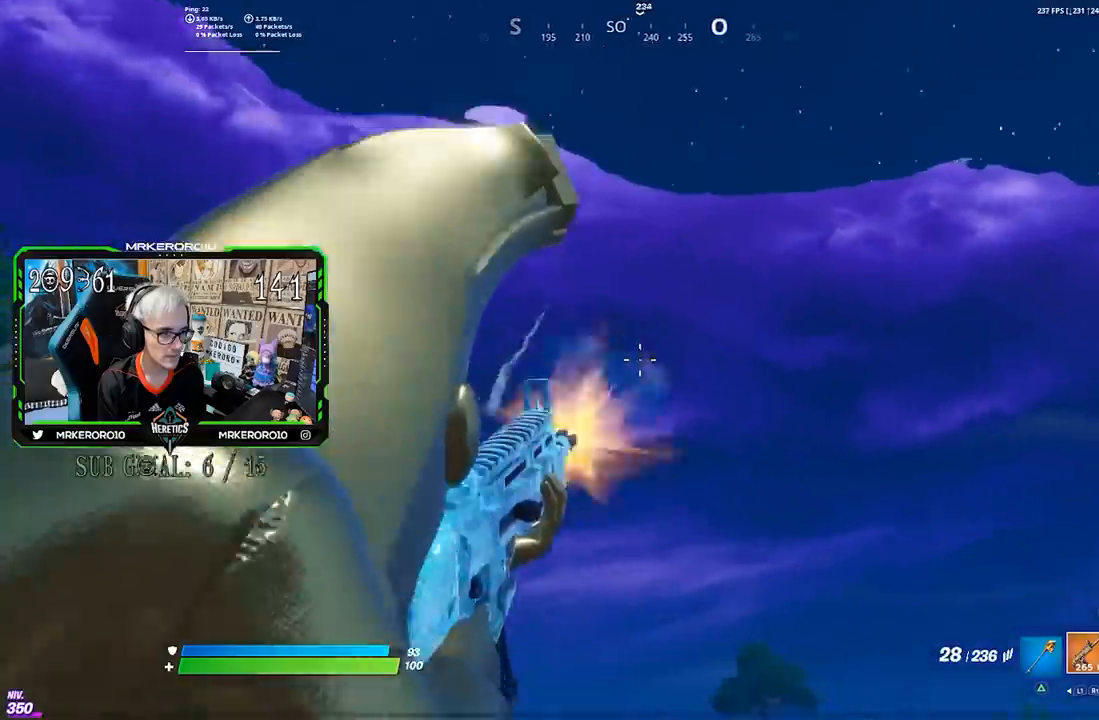
{"buttons": ["L2", "R2"], "left_stick": "up-right", "right_stick": "right", "events": [[33, "left_stick", "right"], [133, "left_stick", "center"], [150, "right_stick", "down-right"], [233, "left_stick", "up-right"], [333, "left_stick", "center"], [400, "left_stick", "up-right"], [450, "right_stick", "right"]]}
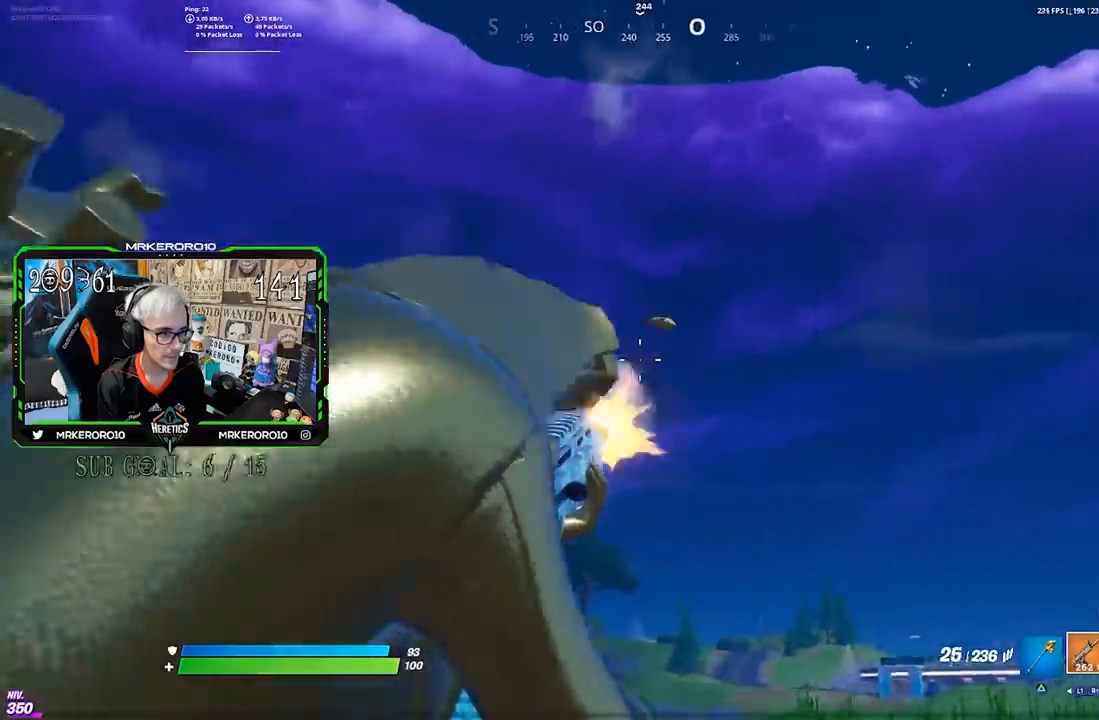
{"buttons": ["L2", "R2"], "left_stick": "center", "right_stick": "center", "events": [[50, "left_stick", "center"], [67, "right_stick", "down-right"], [167, "right_stick", "center"], [217, "right_stick", "down-right"], [333, "left_stick", "up-right"], [333, "right_stick", "center"], [400, "left_stick", "center"]]}
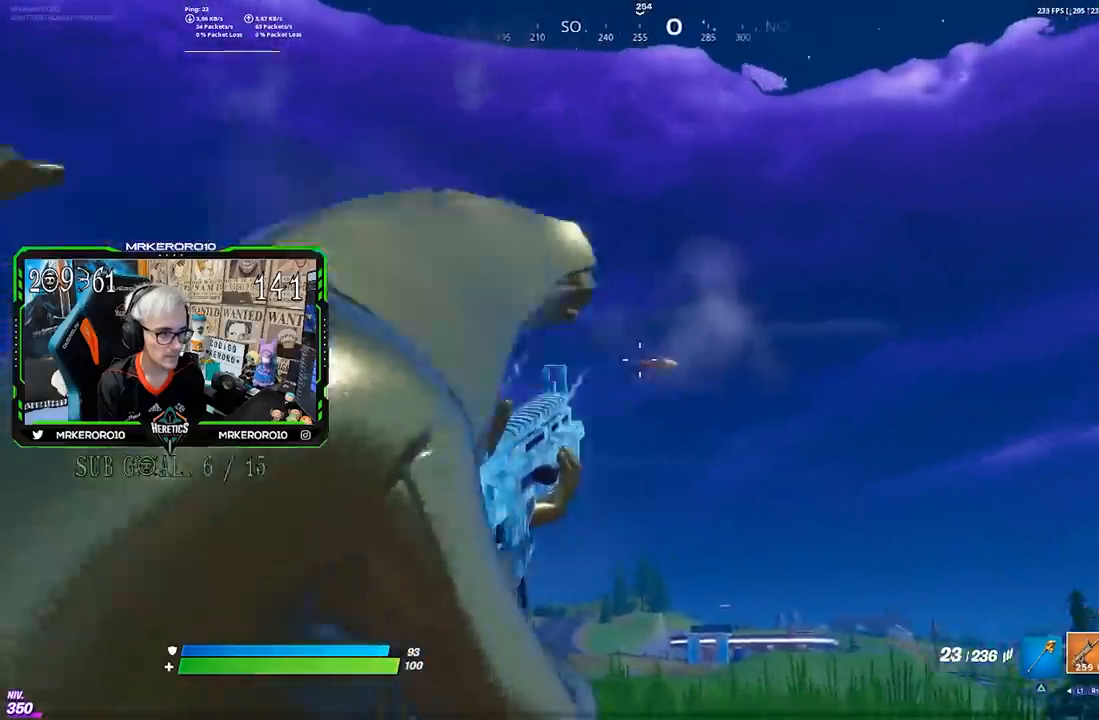
{"buttons": ["L2", "R2"], "left_stick": "up-left", "right_stick": "down-right", "events": [[83, "right_stick", "right"], [100, "left_stick", "right"], [167, "right_stick", "down-right"], [200, "left_stick", "center"], [367, "right_stick", "center"], [400, "left_stick", "up-left"], [467, "right_stick", "down-right"]]}
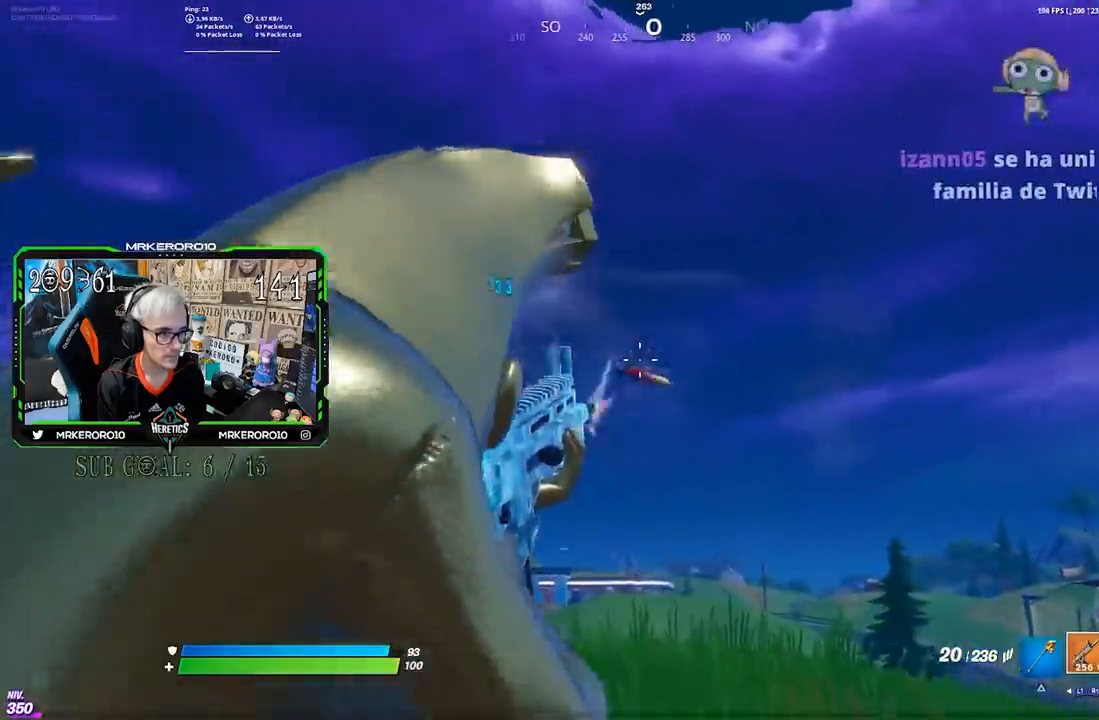
{"buttons": ["L2", "R2"], "left_stick": "center", "right_stick": "center", "events": [[33, "left_stick", "up-right"], [133, "left_stick", "center"], [267, "right_stick", "center"], [333, "right_stick", "down-right"], [367, "left_stick", "up-right"], [433, "right_stick", "center"], [467, "left_stick", "center"]]}
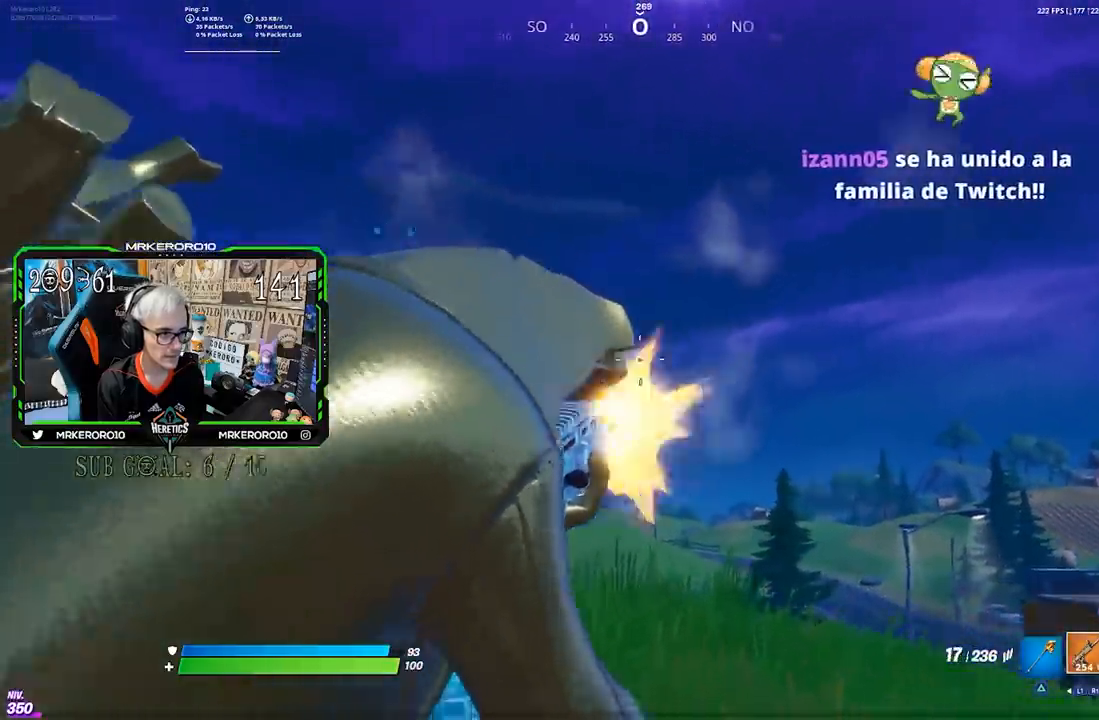
{"buttons": ["L2", "R2"], "left_stick": "center", "right_stick": "center", "events": [[17, "right_stick", "right"], [67, "left_stick", "up-right"], [167, "left_stick", "center"], [267, "right_stick", "center"], [333, "left_stick", "up-left"], [433, "left_stick", "center"]]}
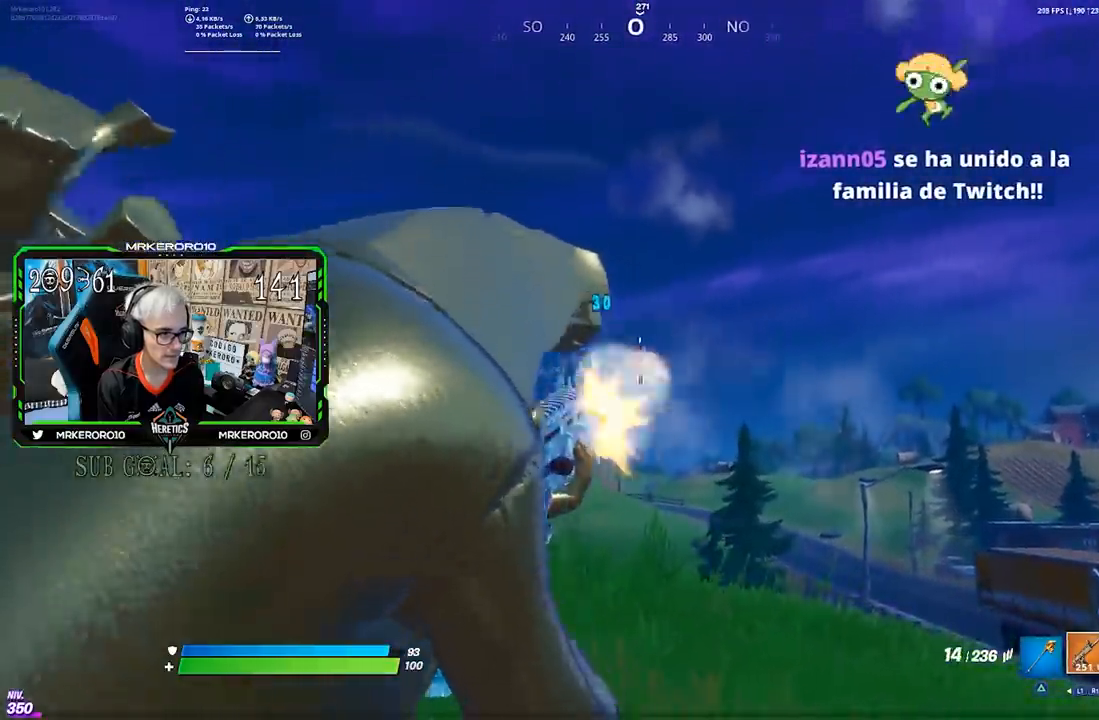
{"buttons": ["L2", "R2"], "left_stick": "center", "right_stick": "center", "events": [[100, "left_stick", "up-left"], [150, "right_stick", "down-left"], [233, "right_stick", "center"], [267, "left_stick", "right"], [433, "left_stick", "center"]]}
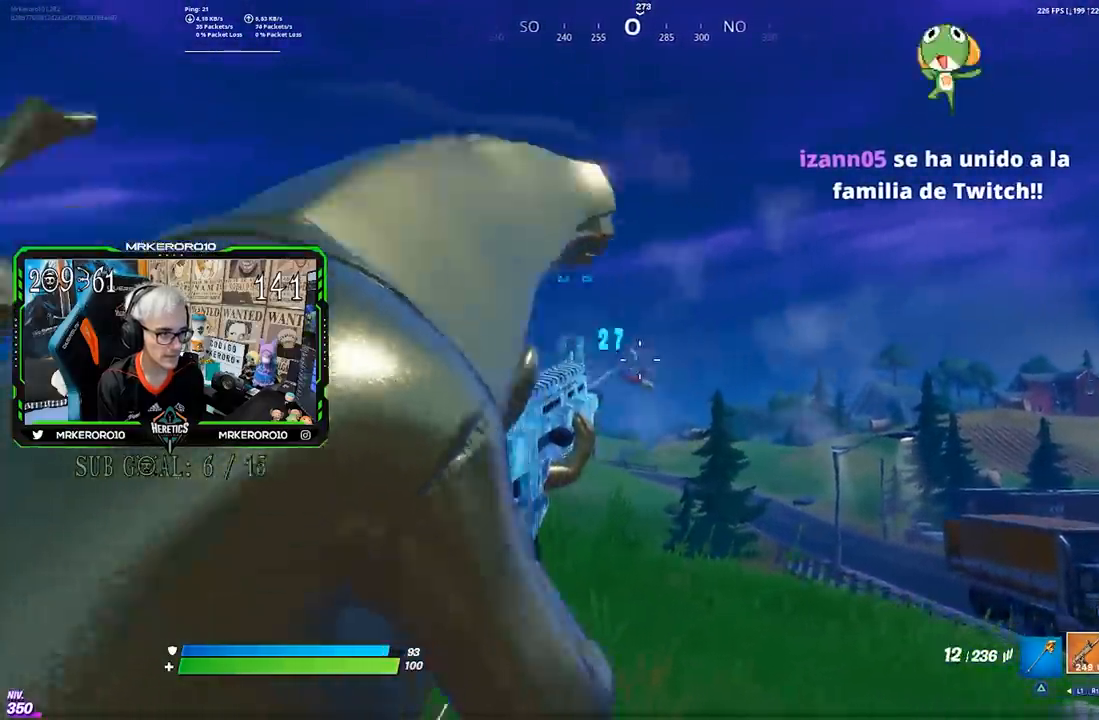
{"buttons": ["L2", "R2"], "left_stick": "right", "right_stick": "center", "events": [[267, "left_stick", "right"], [333, "left_stick", "center"], [500, "left_stick", "right"]]}
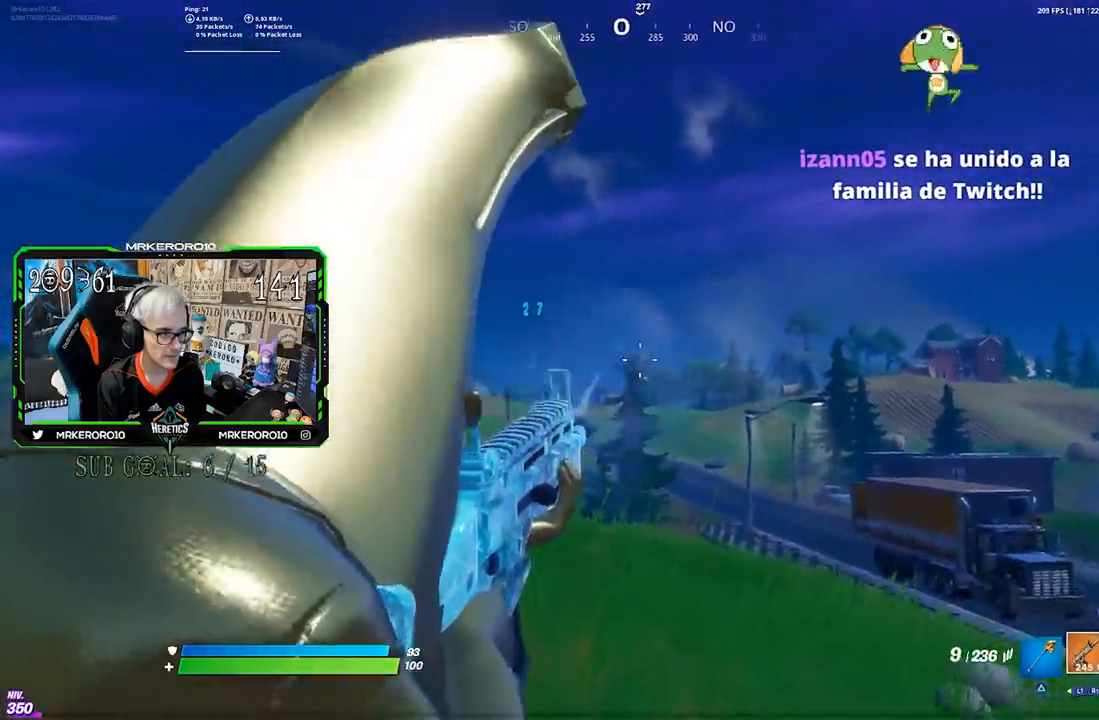
{"buttons": ["L2", "R2"], "left_stick": "center", "right_stick": "down-right", "events": [[67, "right_stick", "down-right"], [133, "left_stick", "center"], [183, "right_stick", "center"], [200, "left_stick", "right"], [267, "left_stick", "center"], [483, "right_stick", "down-right"]]}
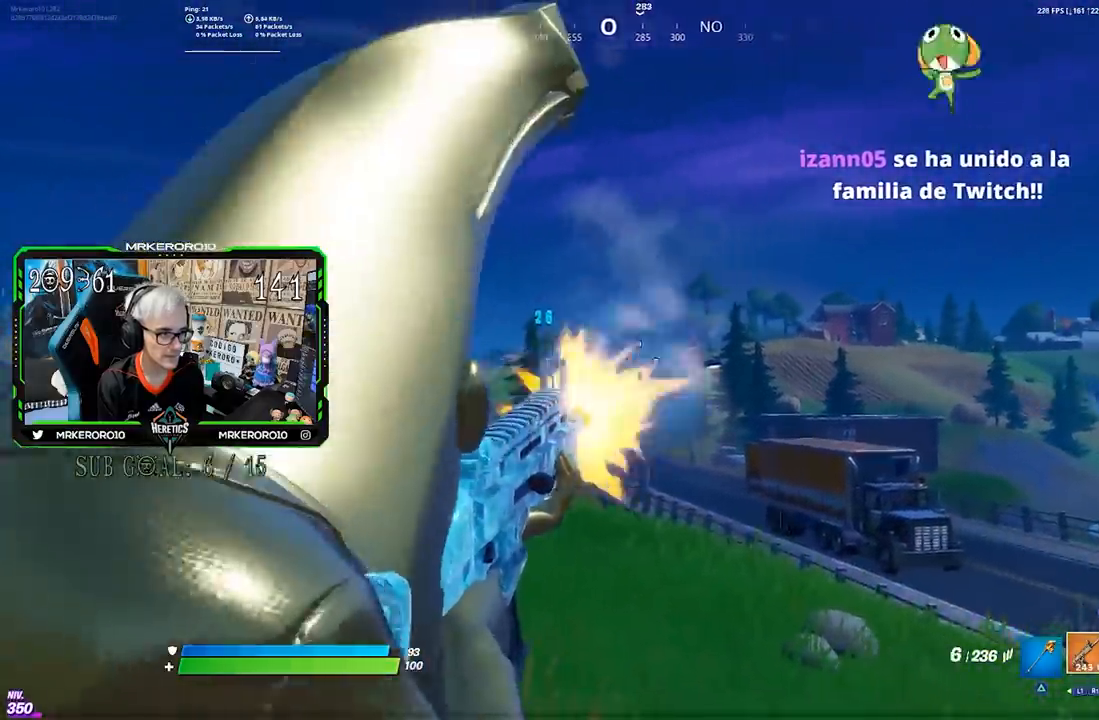
{"buttons": ["L2", "R2"], "left_stick": "center", "right_stick": "center", "events": [[33, "left_stick", "right"], [67, "right_stick", "center"], [117, "left_stick", "center"], [267, "left_stick", "right"], [367, "right_stick", "down-right"], [417, "left_stick", "center"], [467, "right_stick", "center"]]}
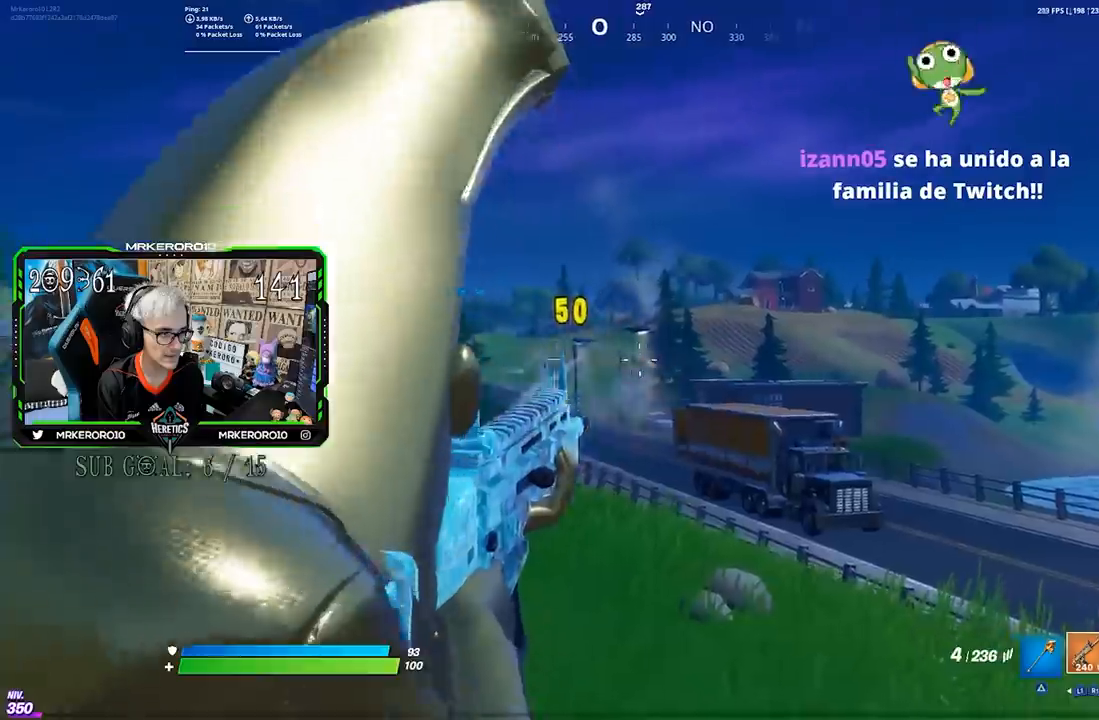
{"buttons": ["L2", "R2"], "left_stick": "right", "right_stick": "center", "events": [[33, "left_stick", "right"], [233, "left_stick", "center"], [467, "left_stick", "right"]]}
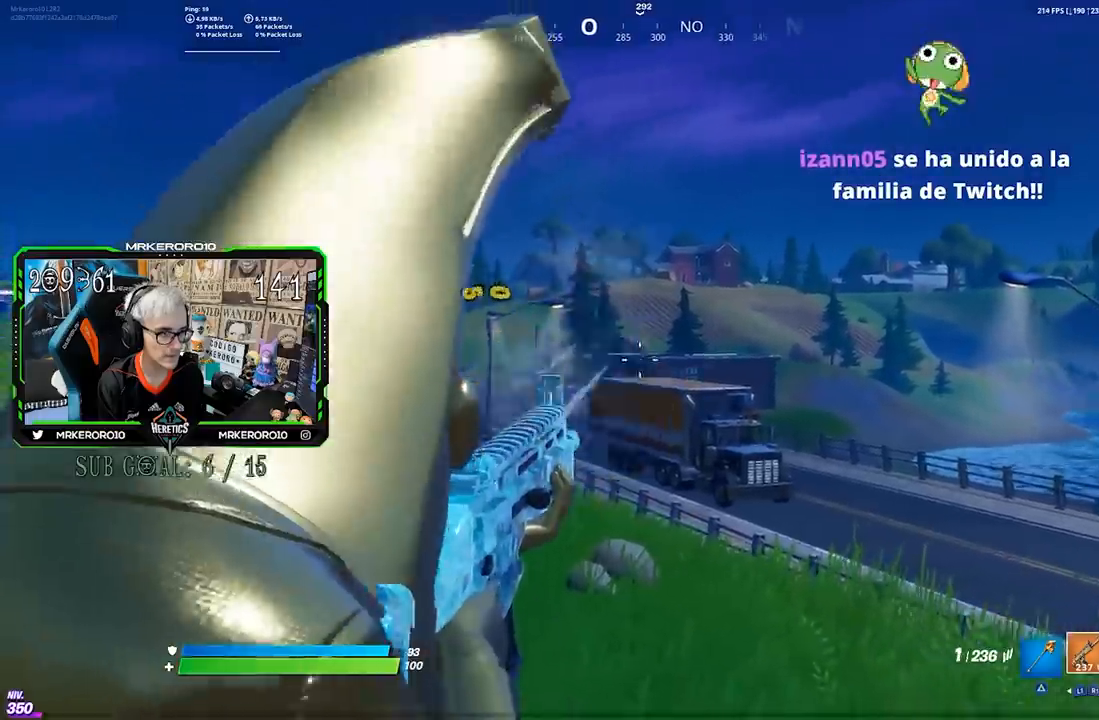
{"buttons": [], "left_stick": "left", "right_stick": "center", "events": [[133, "CROSS", "down"], [167, "L2", "up"], [167, "R2", "up"], [167, "SQUARE", "down"], [233, "CROSS", "up"], [233, "SQUARE", "up"], [333, "CROSS", "down"], [367, "left_stick", "left"], [433, "CROSS", "up"]]}
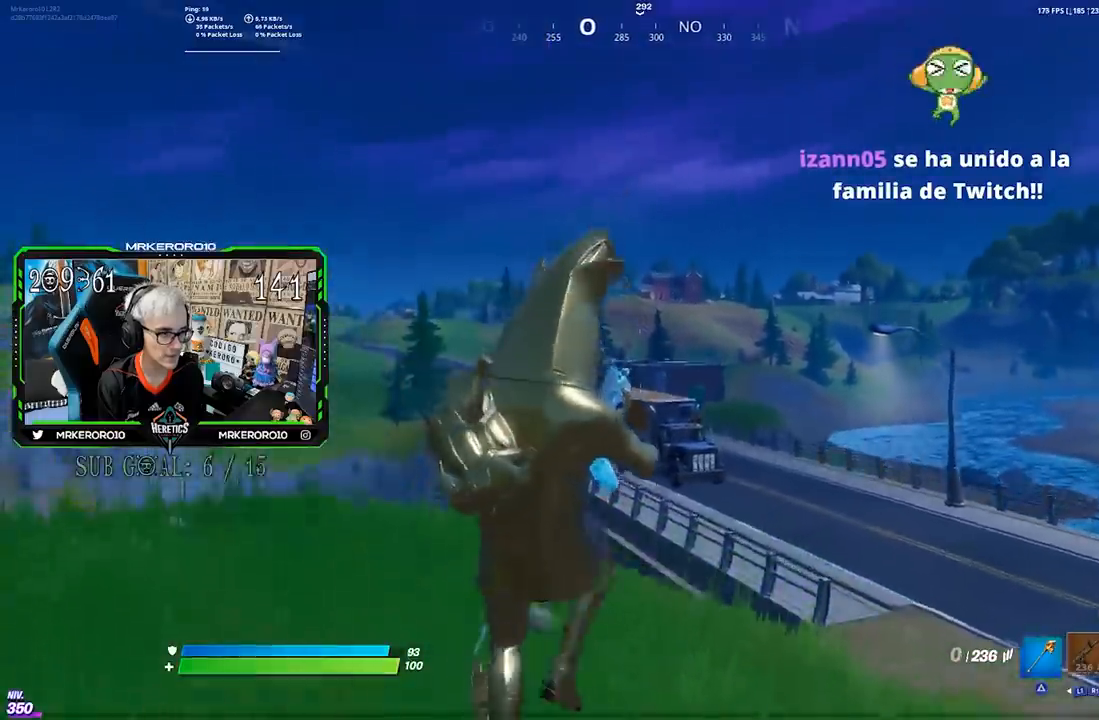
{"buttons": [], "left_stick": "up-right", "right_stick": "down-right", "events": [[100, "left_stick", "down"], [167, "CROSS", "down"], [233, "CROSS", "up"], [400, "right_stick", "down-right"], [433, "left_stick", "right"], [500, "left_stick", "up-right"]]}
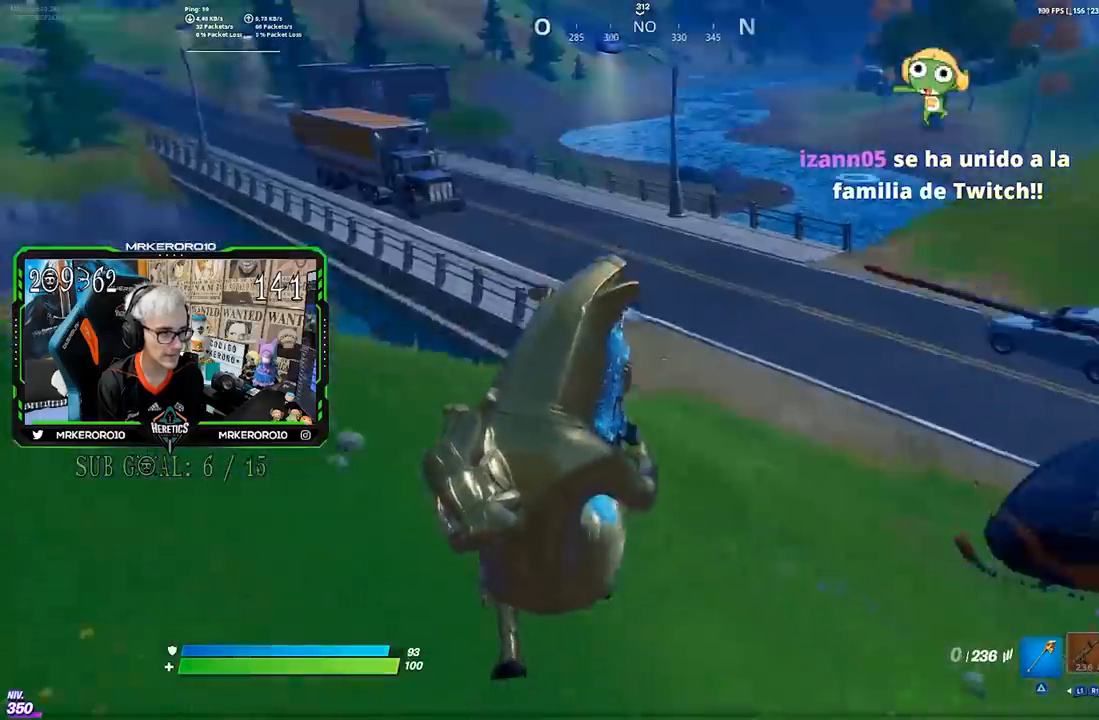
{"buttons": [], "left_stick": "up-right", "right_stick": "center", "events": [[17, "right_stick", "center"], [333, "R3", "down"], [400, "R3", "up"]]}
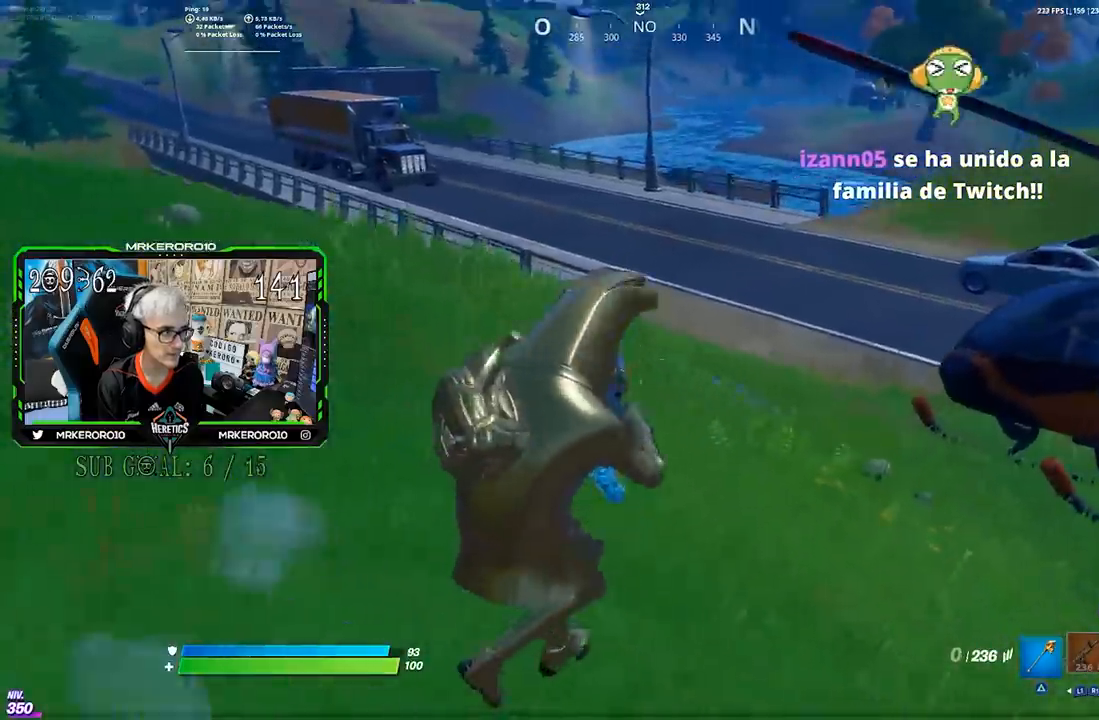
{"buttons": [], "left_stick": "up-right", "right_stick": "center", "events": [[33, "CROSS", "down"], [133, "CROSS", "up"]]}
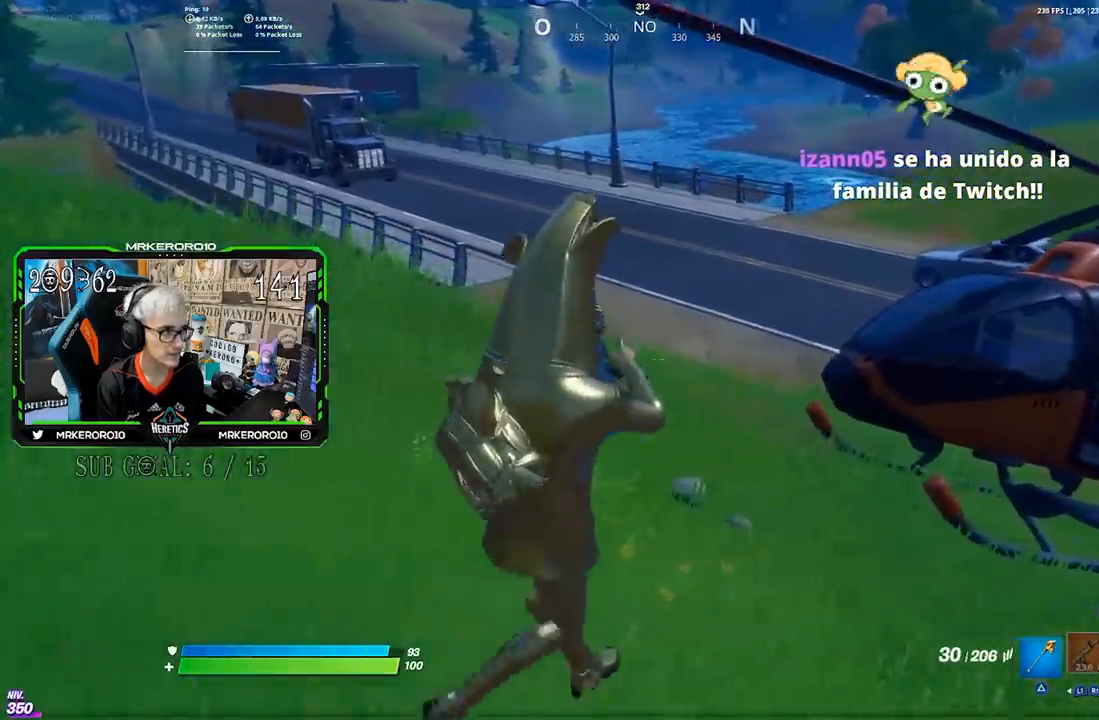
{"buttons": [], "left_stick": "up-right", "right_stick": "center", "events": []}
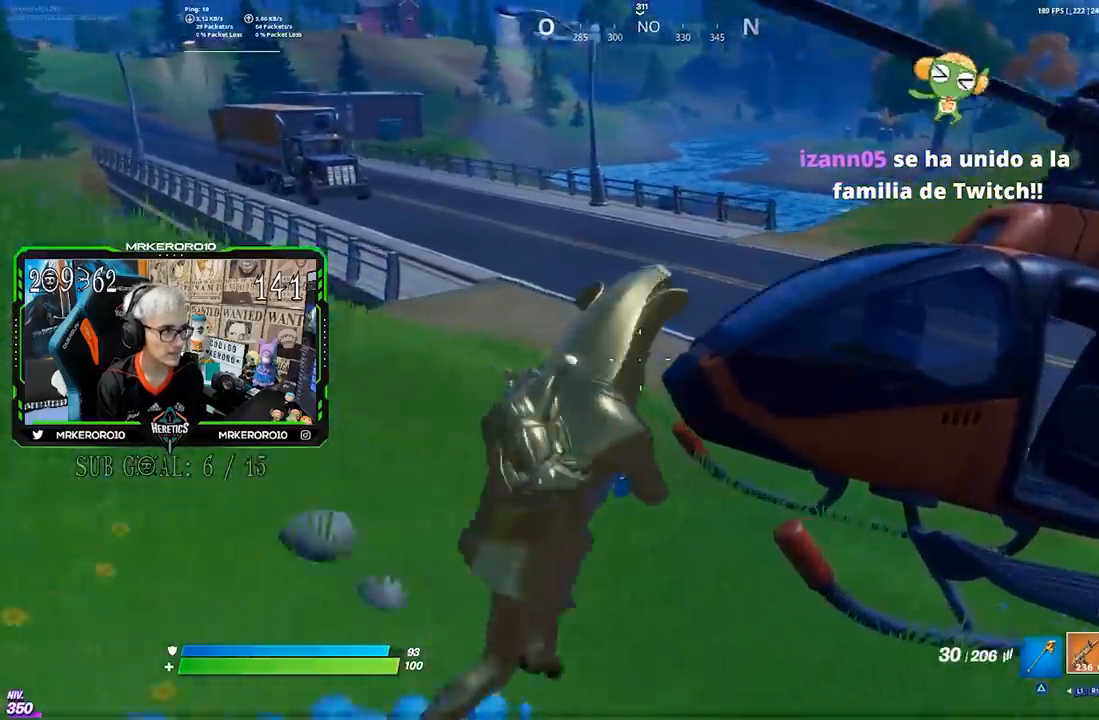
{"buttons": [], "left_stick": "up-right", "right_stick": "center", "events": [[367, "SQUARE", "down"], [467, "SQUARE", "up"]]}
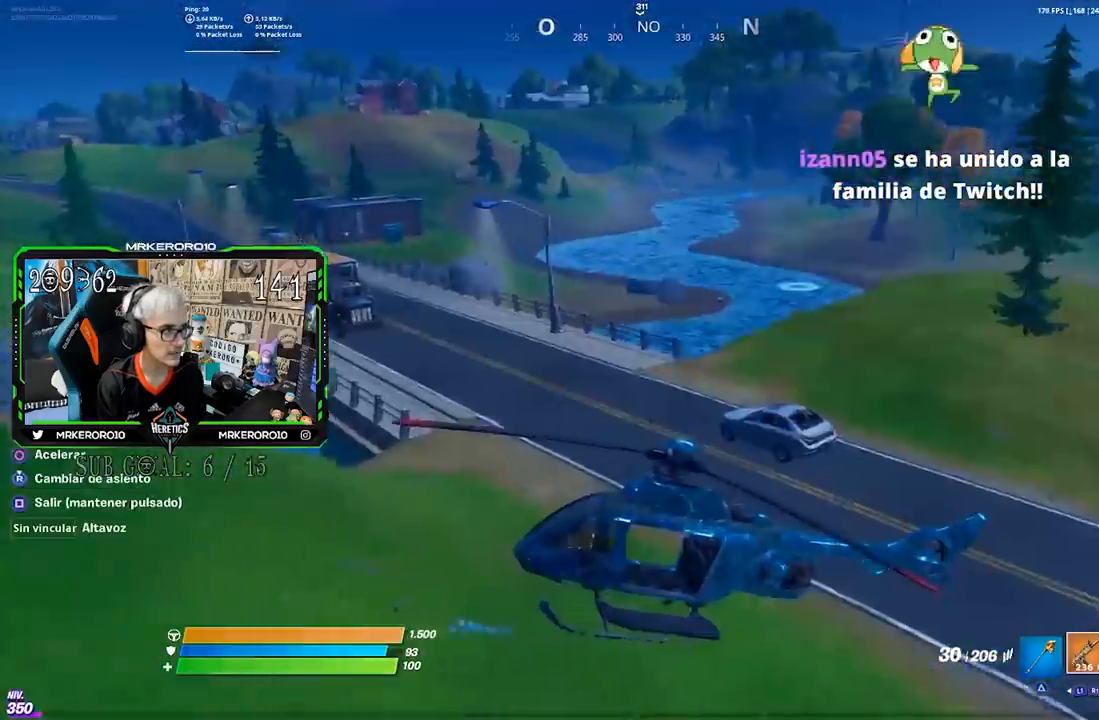
{"buttons": ["R2"], "left_stick": "up-right", "right_stick": "center", "events": [[100, "R2", "down"], [100, "left_stick", "center"], [167, "right_stick", "up-left"], [233, "right_stick", "center"], [267, "left_stick", "up-right"]]}